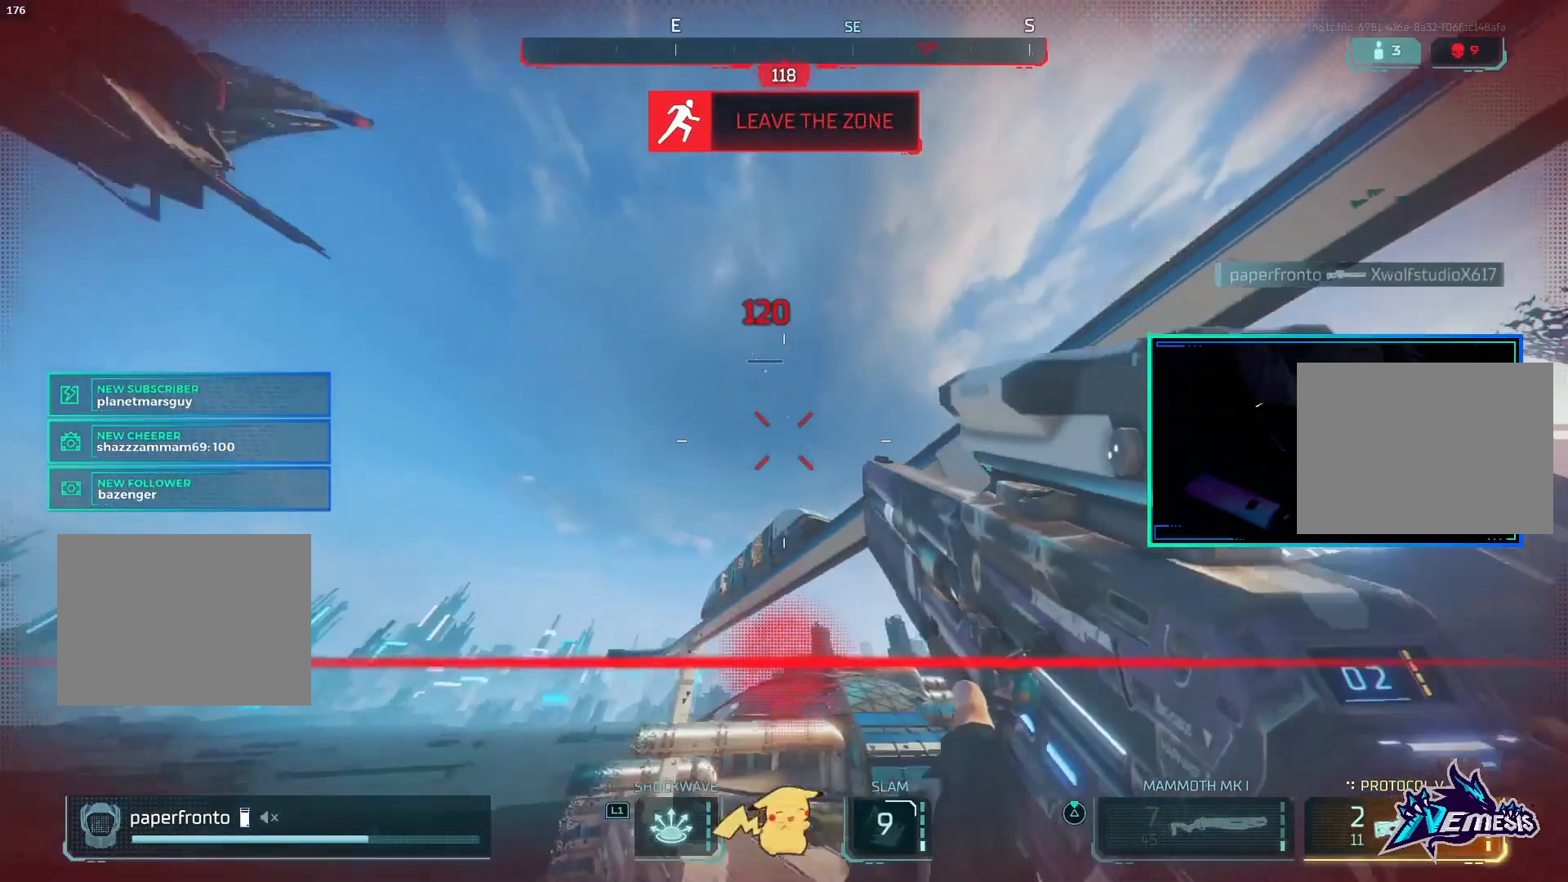
Gameplay with a controller (PlayStation layout); each line is a JSON object with the inputs held at the frame after it. "events" lists button and stick changes between this image and that frame as [ms after this image, input, new state], when the widget could be followed in between.
{"buttons": ["L1"], "left_stick": "center", "right_stick": "down", "events": [[200, "right_stick", "down"]]}
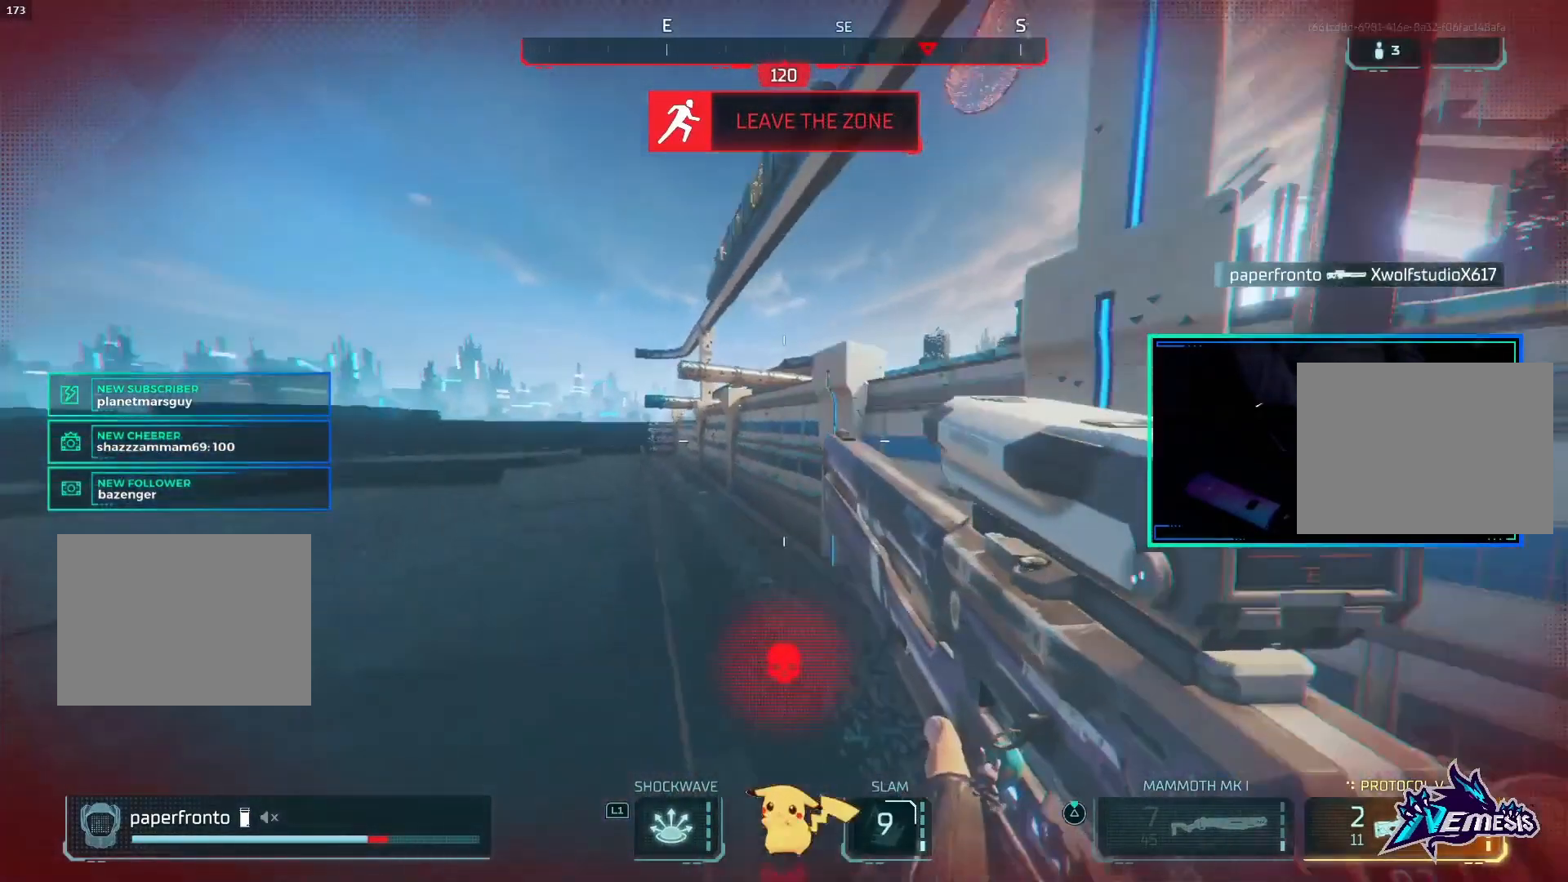
{"buttons": ["L1"], "left_stick": "center", "right_stick": "center", "events": [[233, "right_stick", "center"], [267, "CIRCLE", "down"], [367, "CIRCLE", "up"]]}
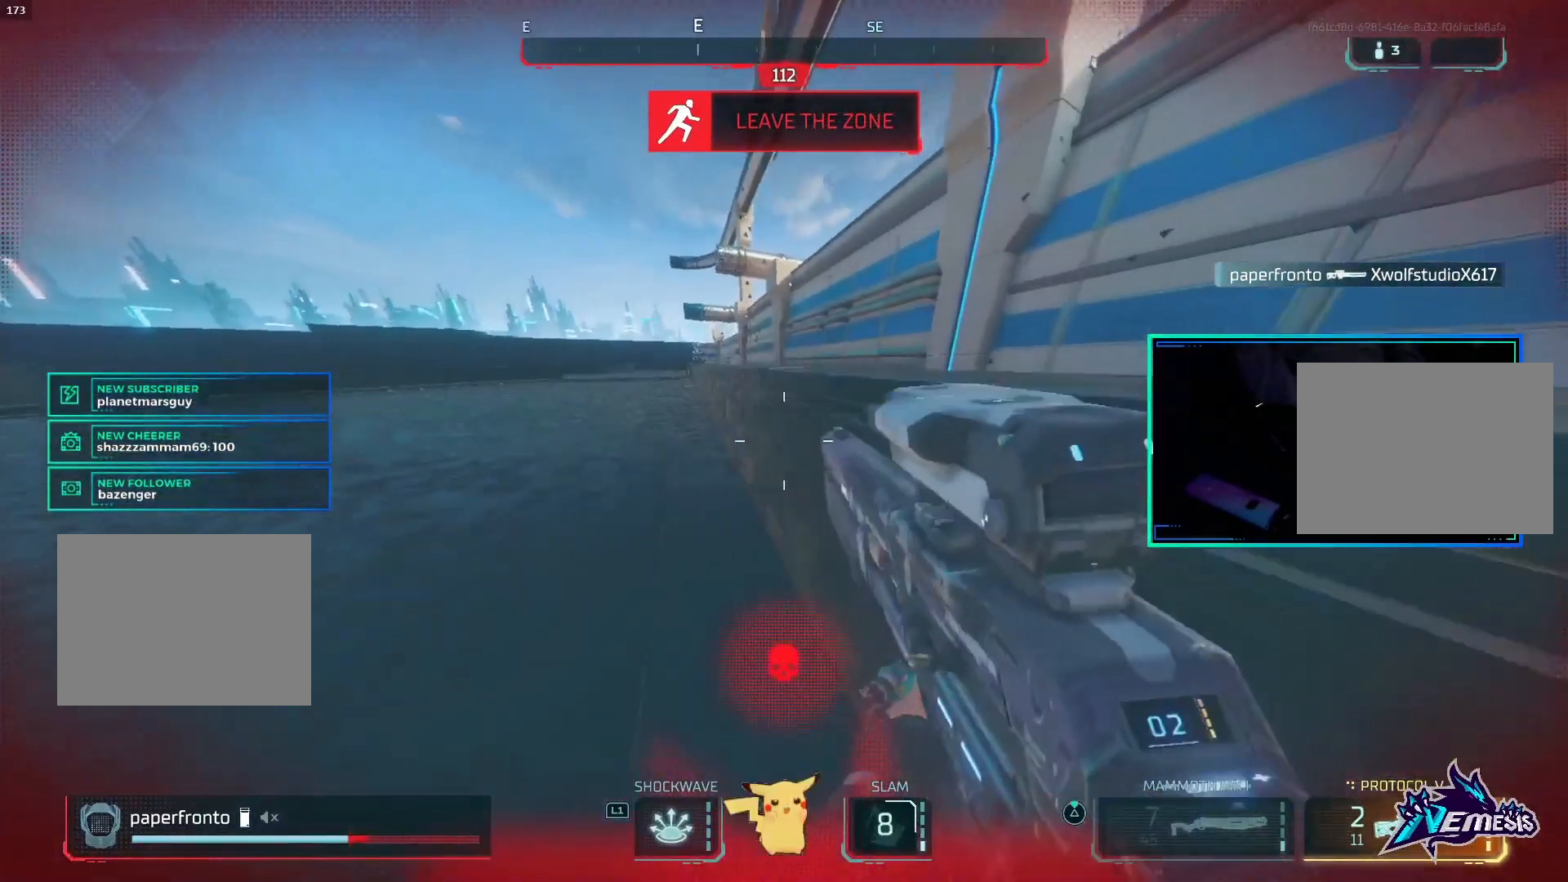
{"buttons": ["L1"], "left_stick": "center", "right_stick": "center", "events": [[167, "CROSS", "down"], [200, "SQUARE", "down"], [300, "CROSS", "up"], [367, "SQUARE", "up"]]}
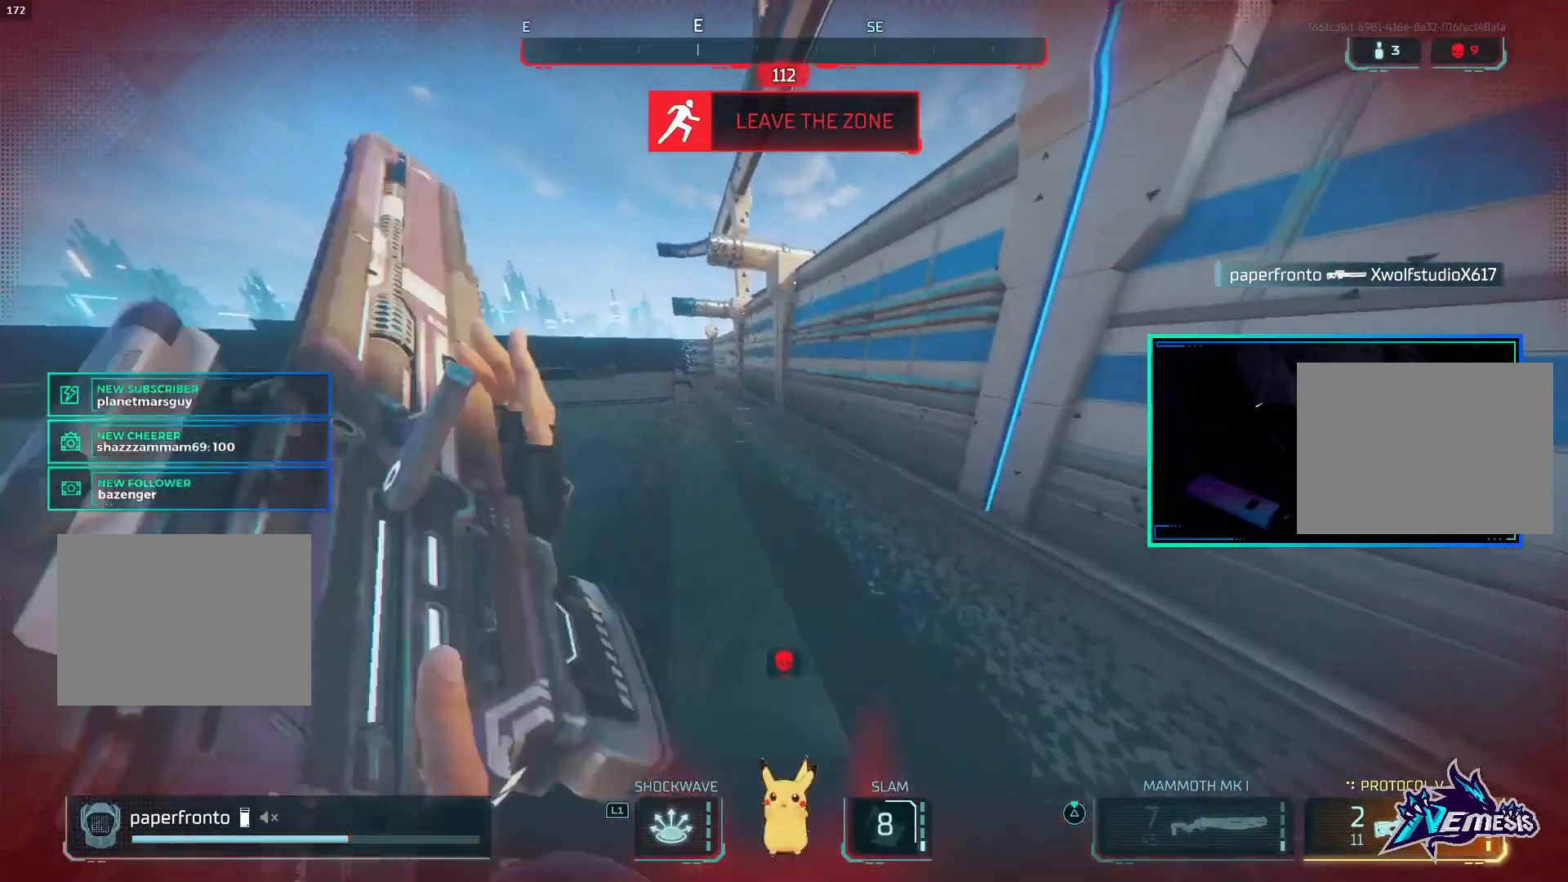
{"buttons": ["L1"], "left_stick": "center", "right_stick": "center", "events": []}
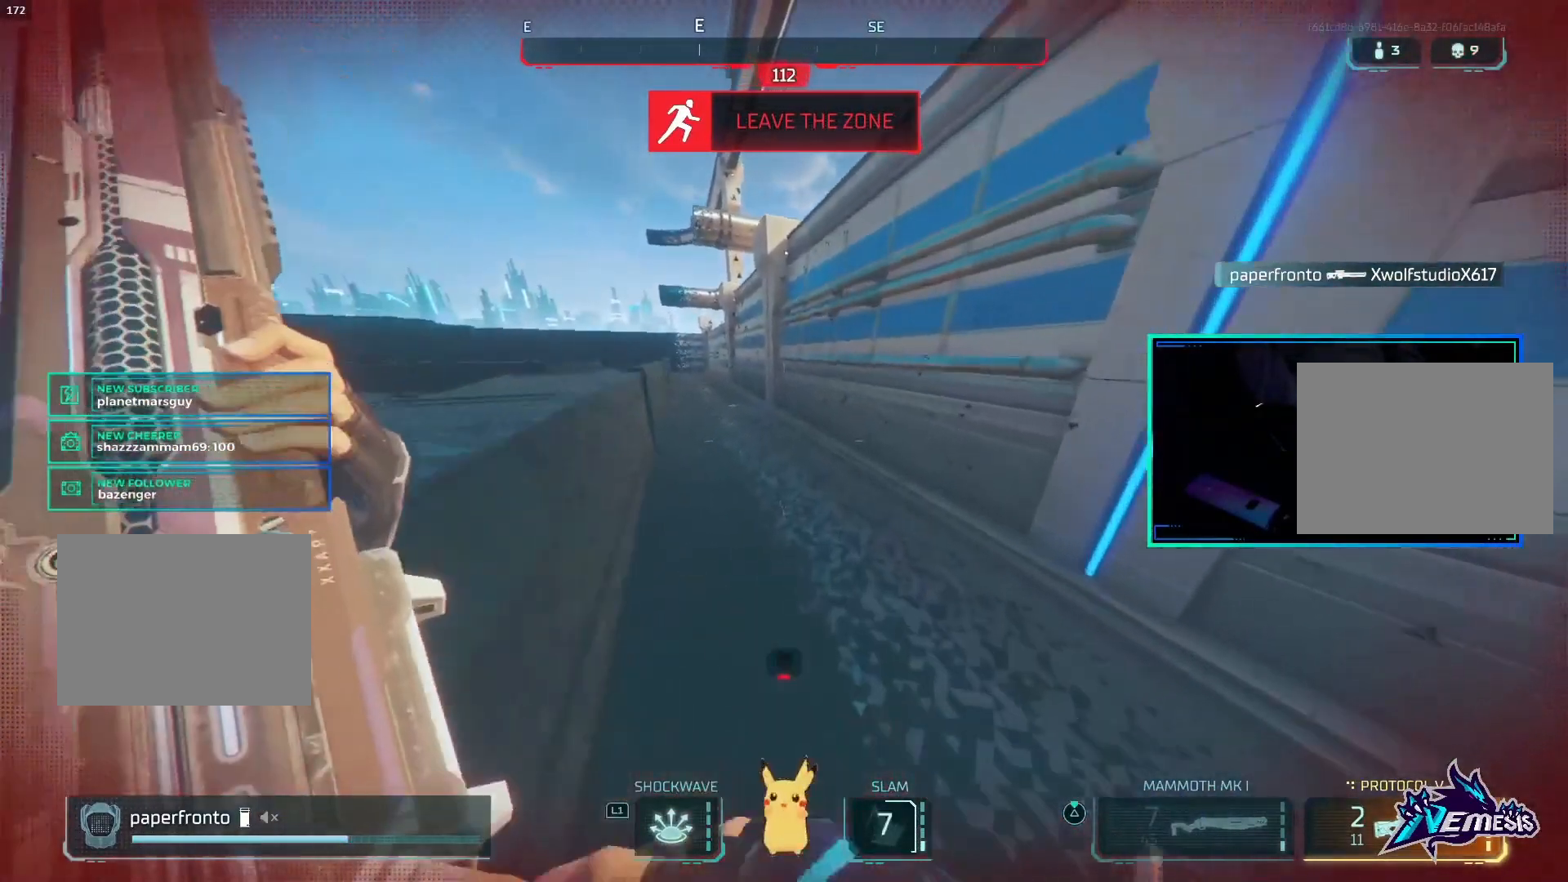
{"buttons": ["L1"], "left_stick": "center", "right_stick": "center", "events": [[233, "CIRCLE", "down"], [367, "CIRCLE", "up"]]}
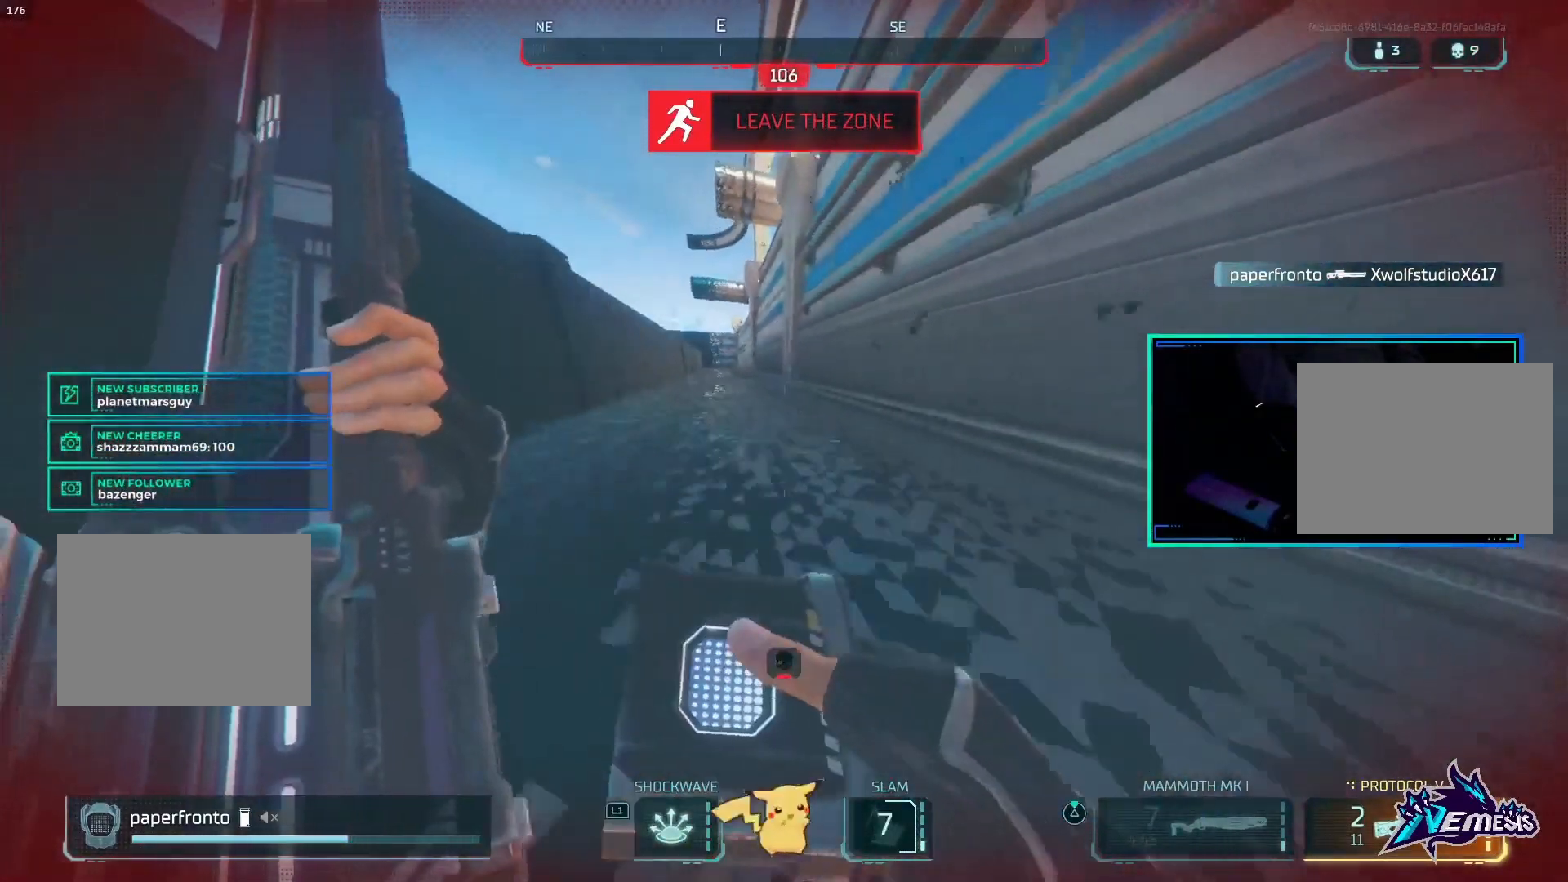
{"buttons": [], "left_stick": "center", "right_stick": "down-left", "events": [[300, "L1", "up"], [300, "right_stick", "down-left"]]}
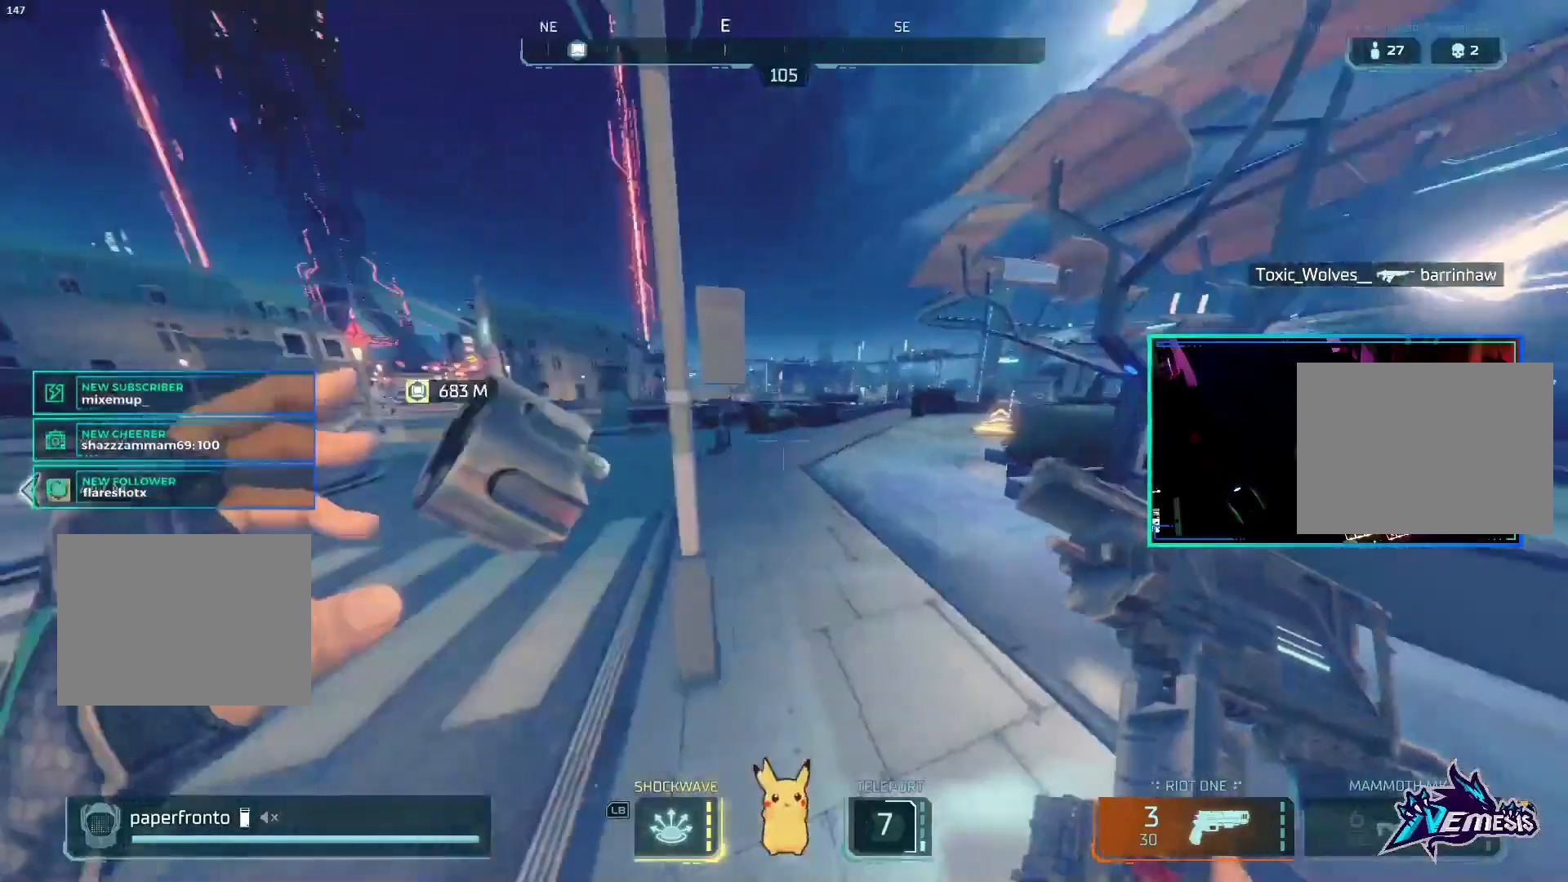
{"buttons": [], "left_stick": "center", "right_stick": "center", "events": [[67, "right_stick", "center"], [167, "CIRCLE", "down"], [367, "CIRCLE", "up"]]}